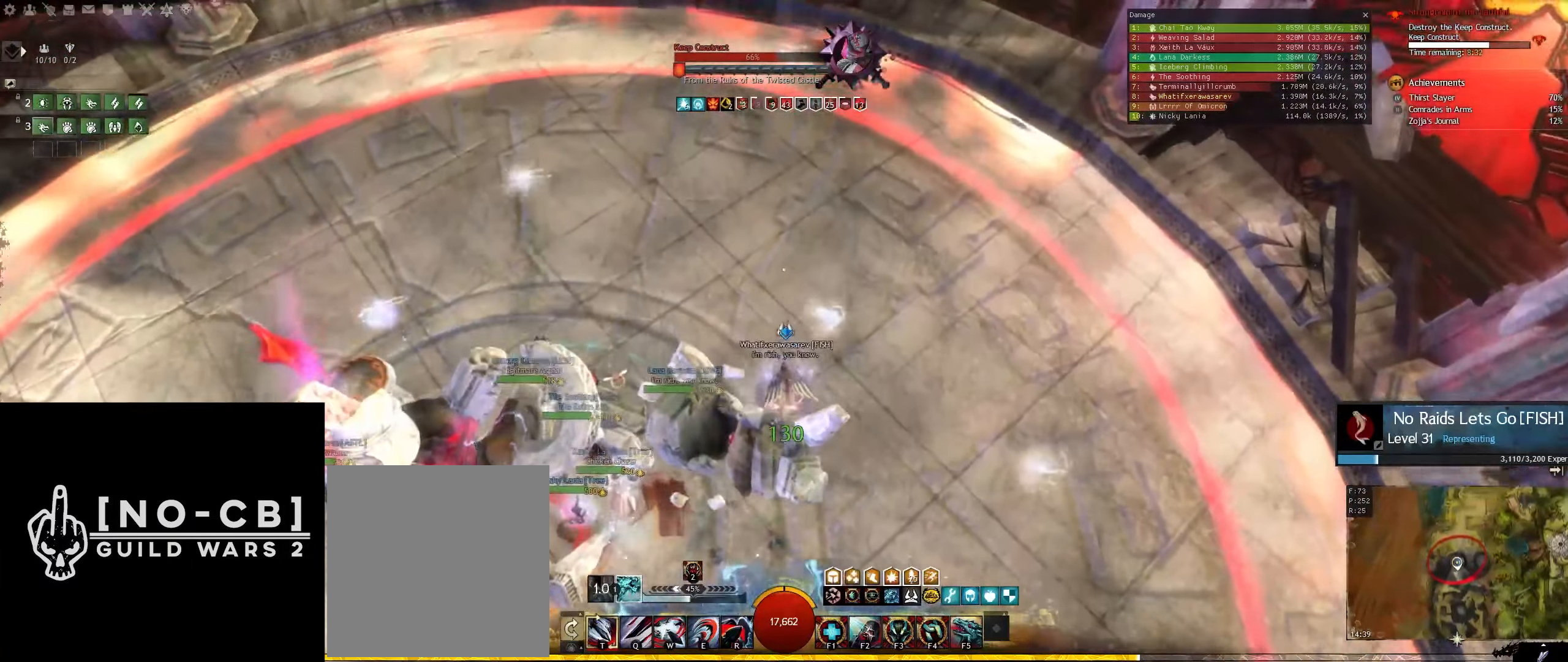
Gameplay with keyboard and mouse; each line is a JSON object with the keys and mouse buttons held at the frame after it. "events" lists presses ("down") and releases ("up") of "1", "2", "3", "4", "5", "6", "a", "d", "e", "f1", "f2", "f3", "f4", "f5", "q", "r", "s", "shift", "space", "t", "tilde", "w", "x", "mouse_left", "mouse_wheel" and "mouse_right" between this image and that frame as [ms after this image, input, new state], when the widget could be followed in between. "mouse_left", "mouse_wheel", "mouse_right" = the "left", "wheel", "right" buttons of the "mouse" list. No other keys are recorded. "wheel" means that the mouse wheel is clicked or scrolled. Not read: mouse_move.
{"keys": ["d"], "mouse": [], "events": [[233, "s", "up"], [333, "d", "down"]]}
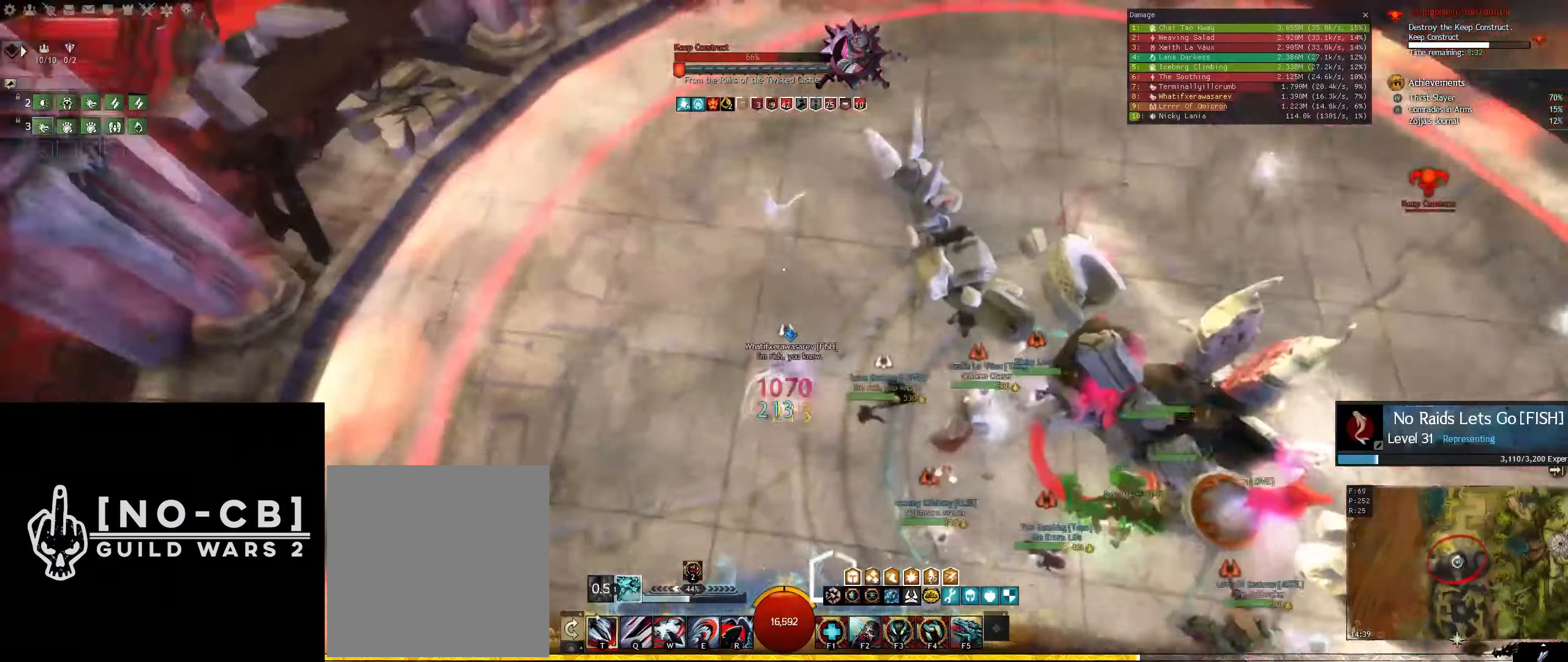
{"keys": ["d", "s"], "mouse": [], "events": [[17, "s", "down"]]}
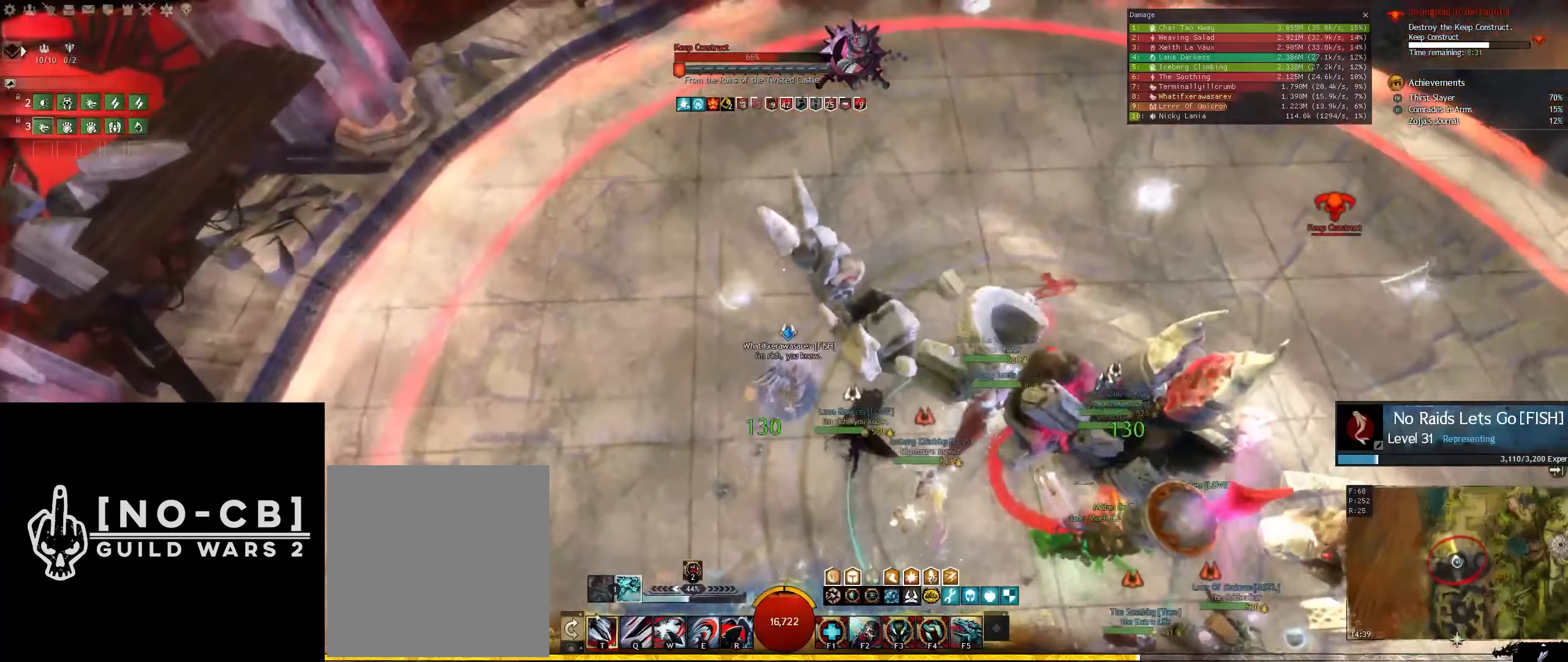
{"keys": [], "mouse": [], "events": [[267, "s", "up"], [367, "d", "up"]]}
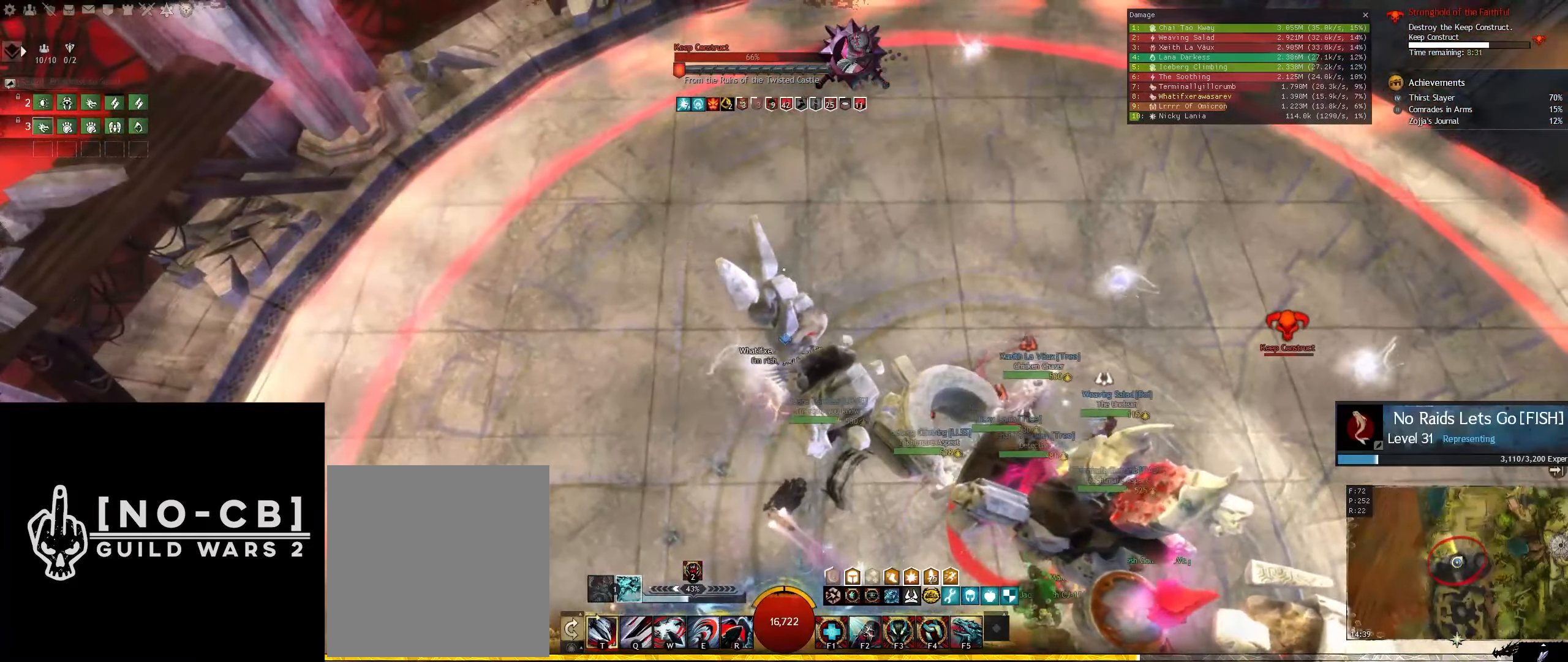
{"keys": ["d", "s"], "mouse": [], "events": [[184, "d", "down"], [334, "s", "down"]]}
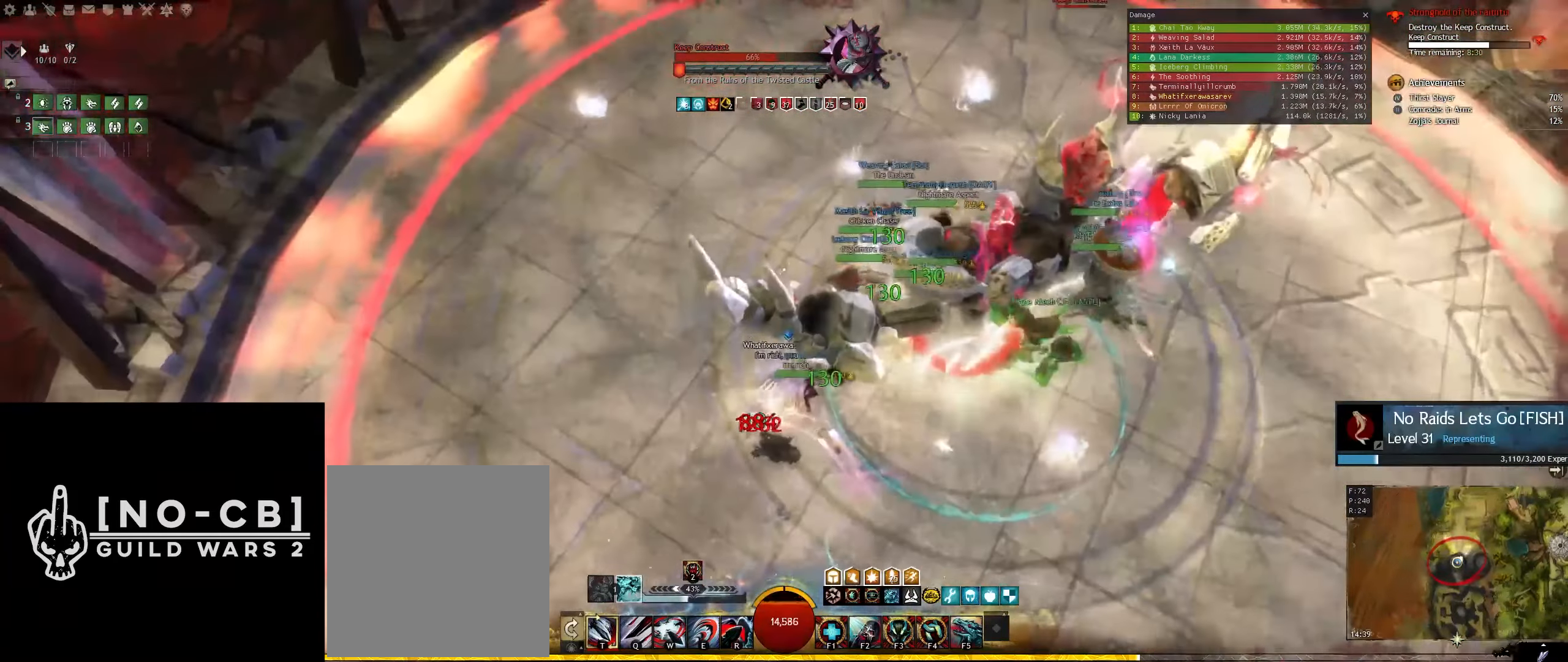
{"keys": ["s"], "mouse": [], "events": [[250, "d", "up"]]}
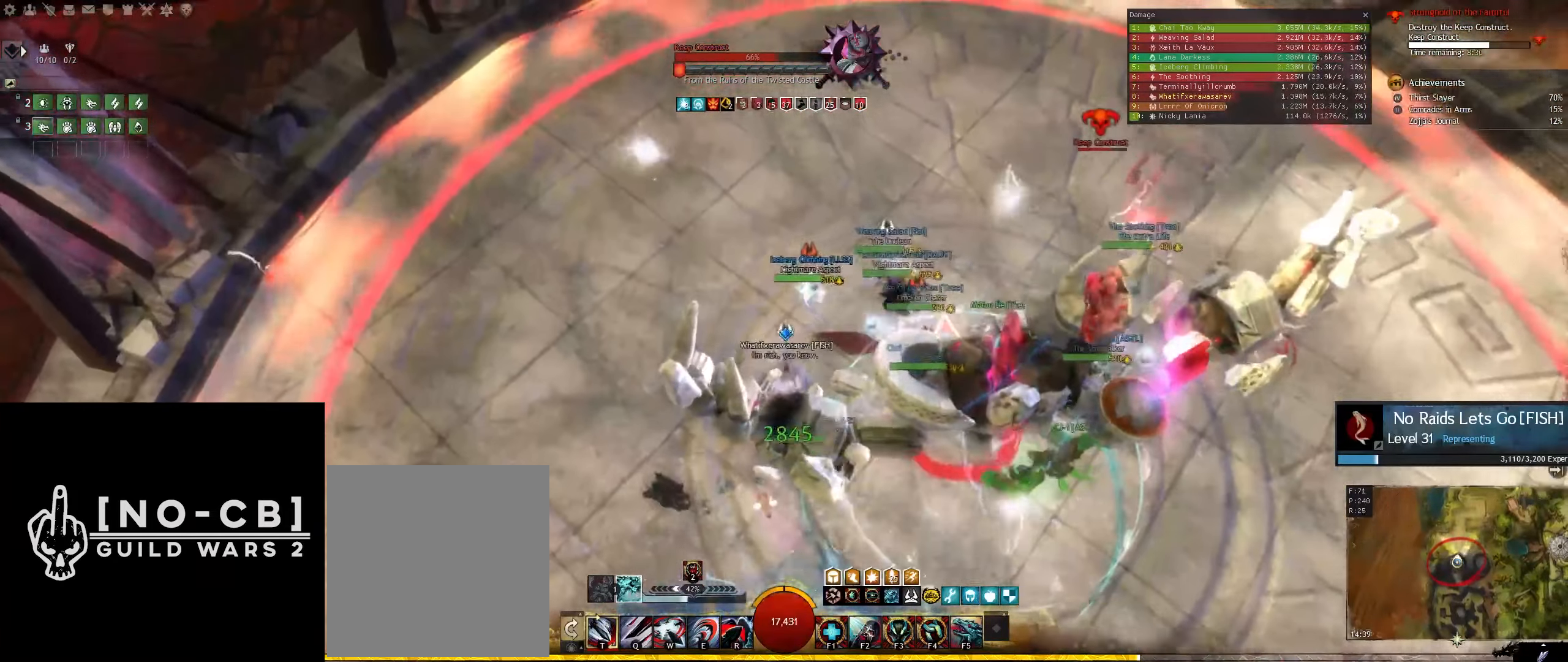
{"keys": ["d", "s"], "mouse": [], "events": [[34, "d", "down"]]}
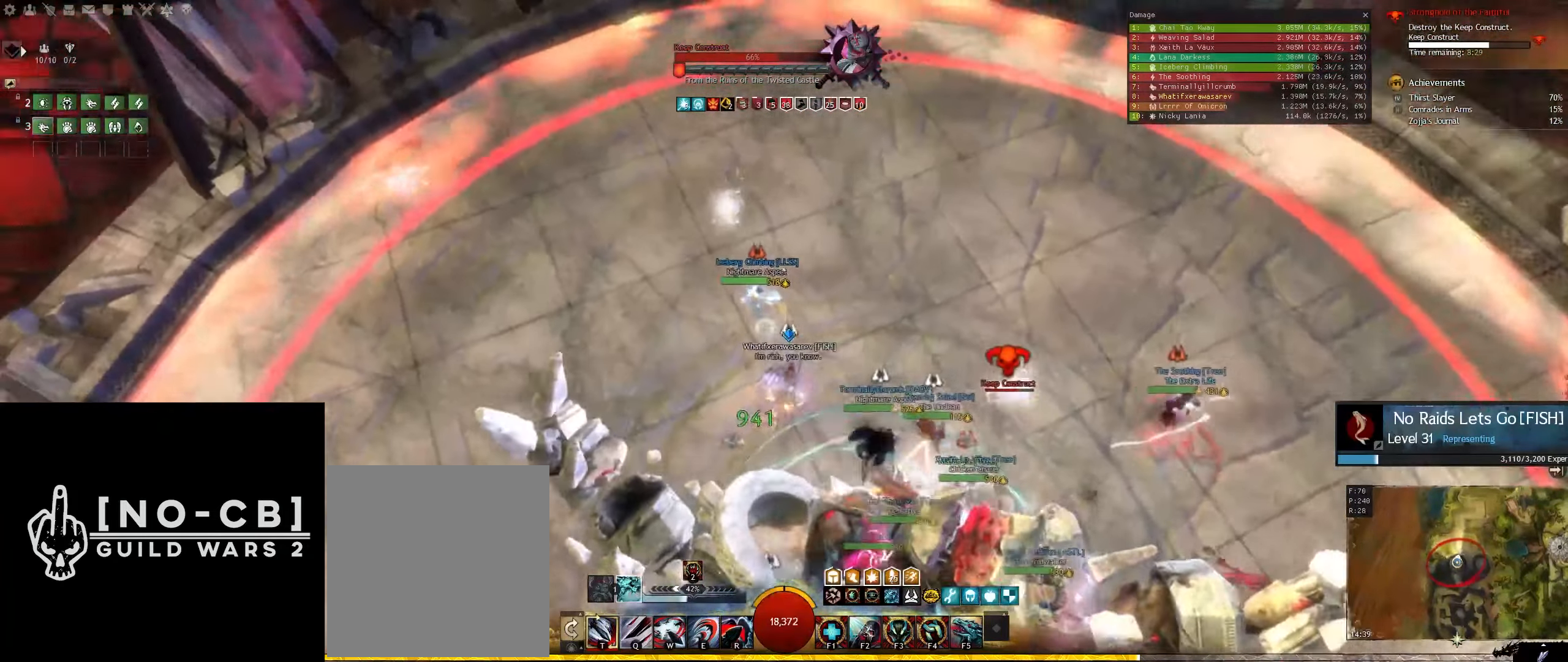
{"keys": [], "mouse": [], "events": [[50, "d", "up"], [100, "s", "up"]]}
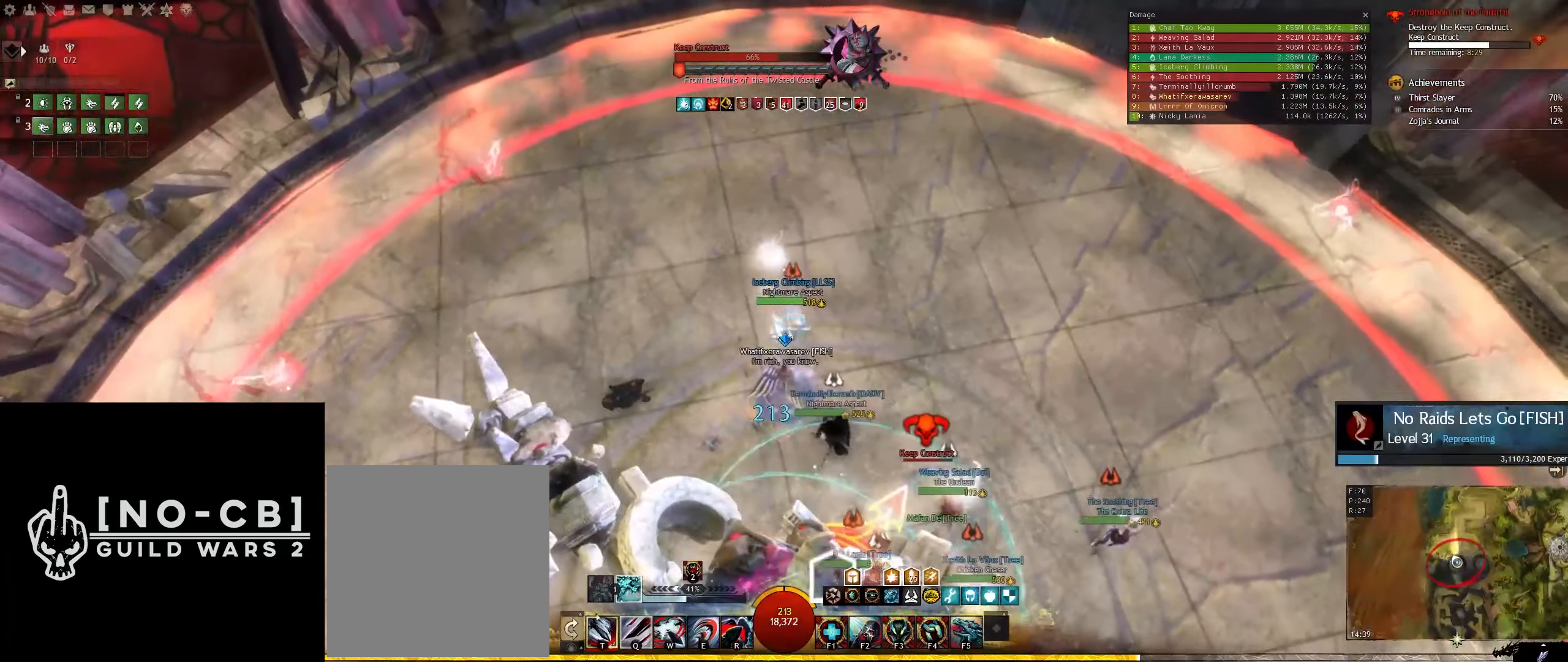
{"keys": ["s"], "mouse": [], "events": [[150, "s", "down"]]}
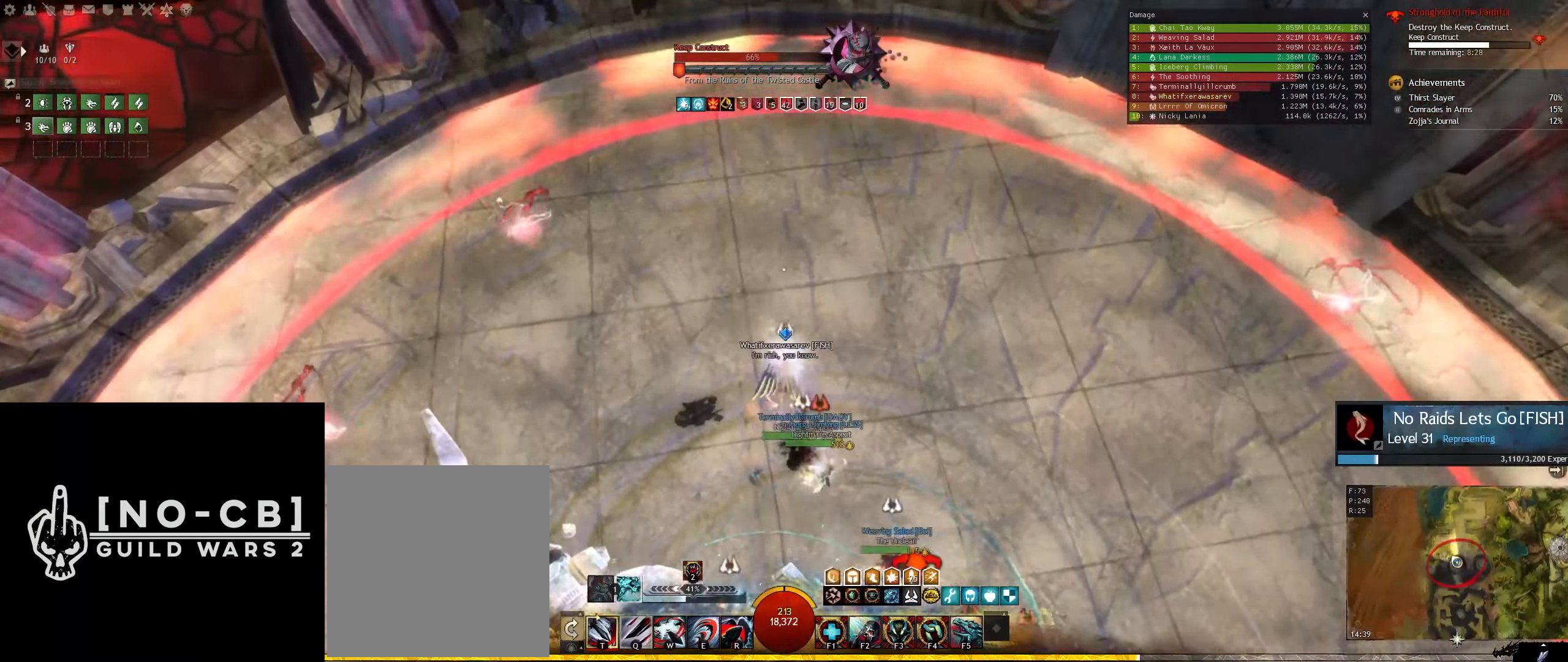
{"keys": ["a", "s"], "mouse": [], "events": [[34, "s", "up"], [217, "a", "down"], [450, "s", "down"]]}
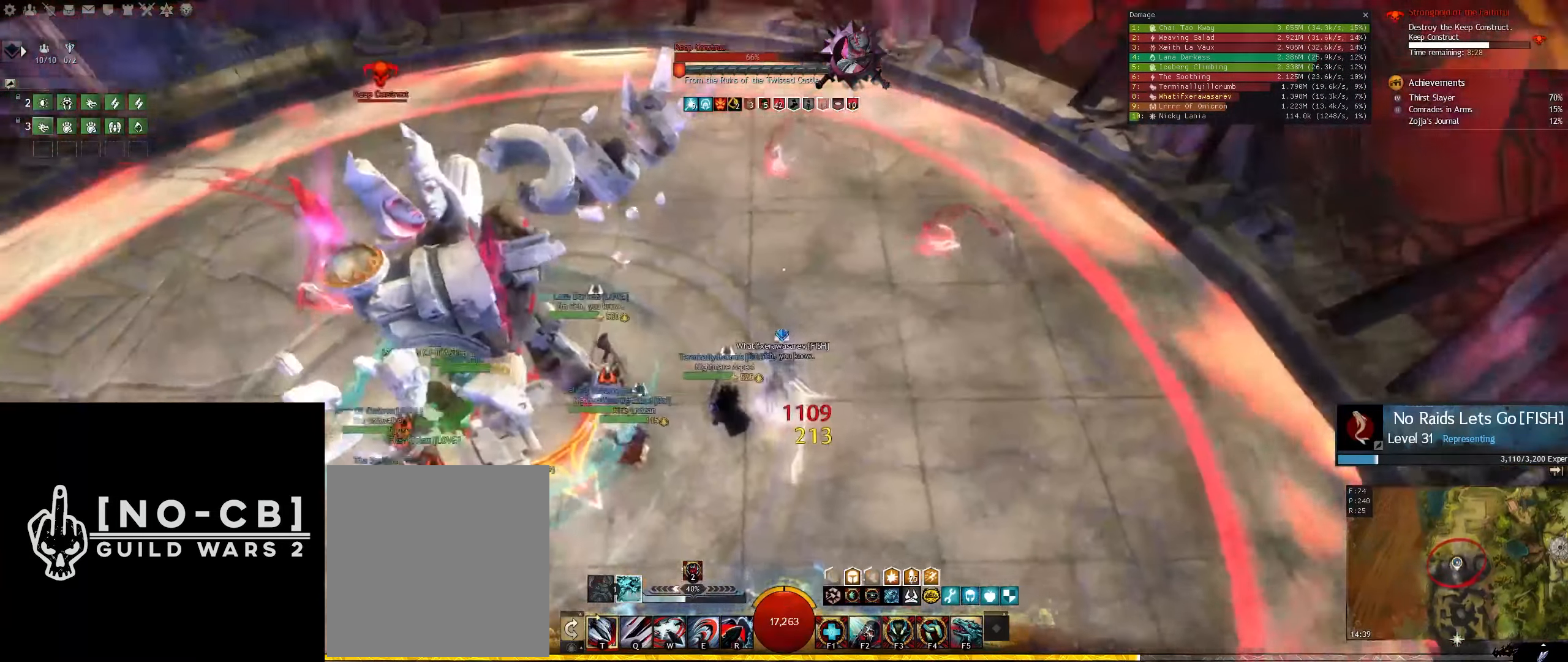
{"keys": ["a", "s"], "mouse": [], "events": []}
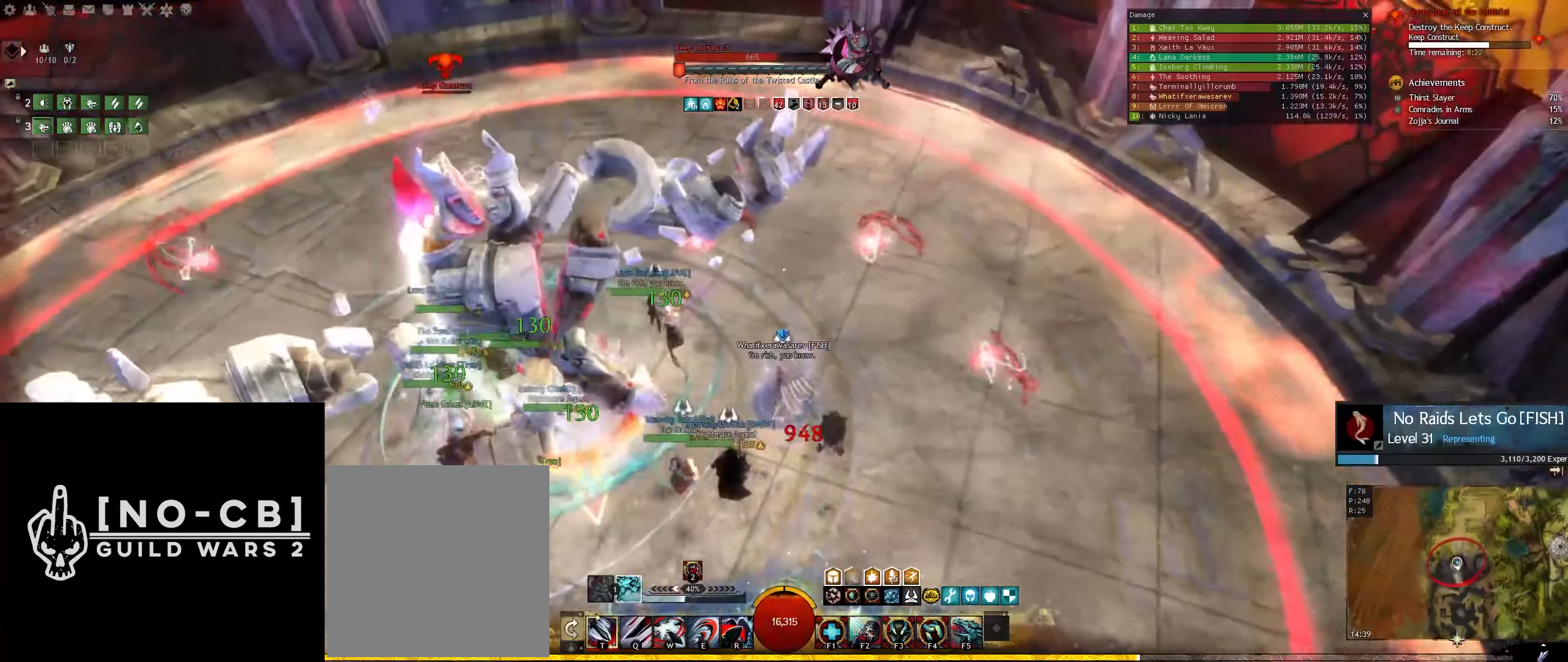
{"keys": [], "mouse": [], "events": [[384, "s", "up"], [484, "a", "up"]]}
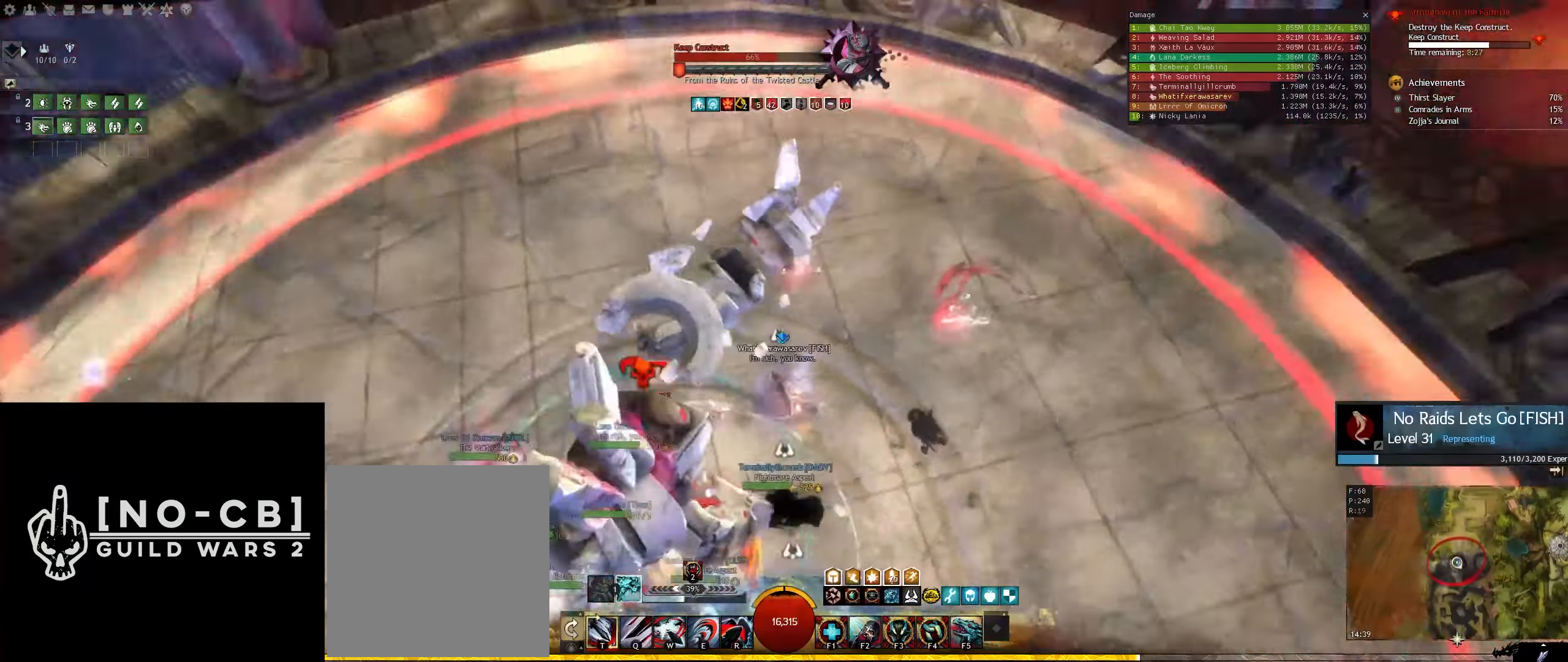
{"keys": ["x"], "mouse": [], "events": [[317, "x", "down"]]}
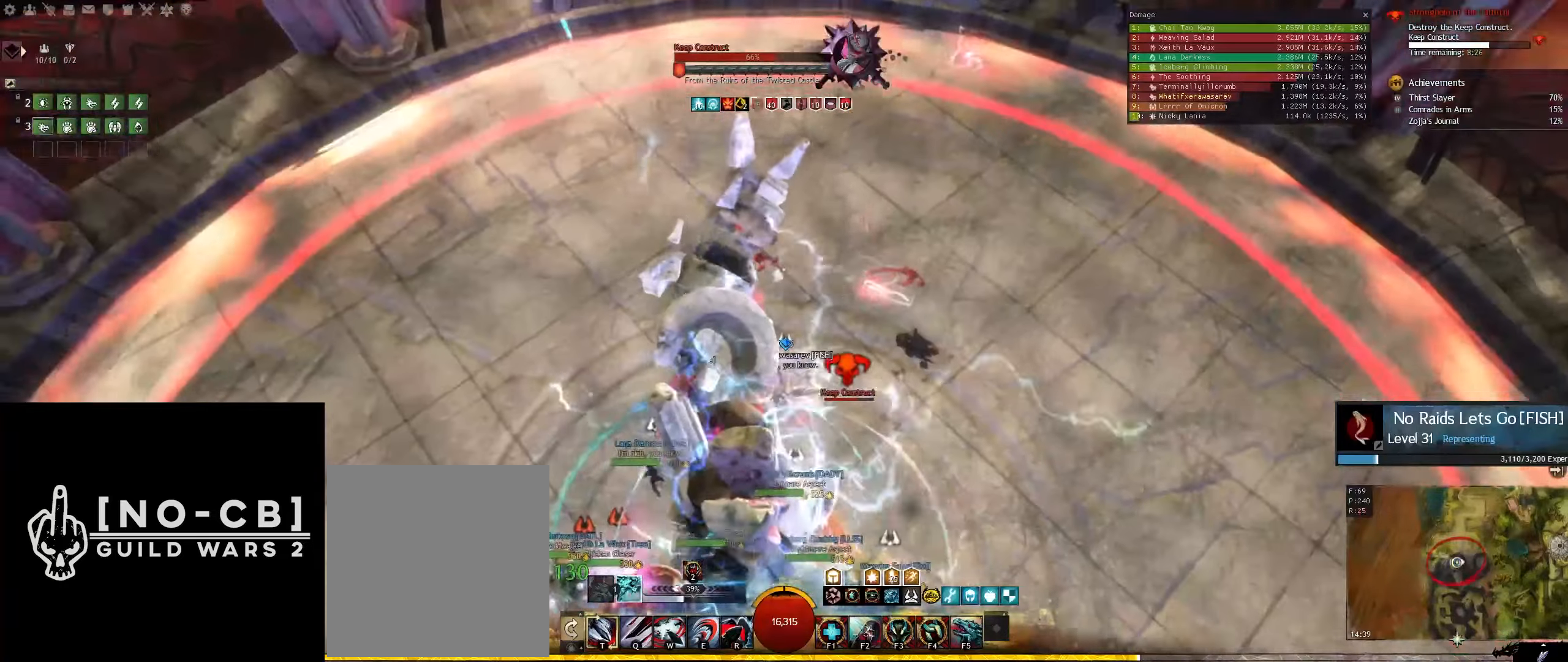
{"keys": ["s"], "mouse": [], "events": [[150, "x", "up"], [333, "d", "down"], [383, "s", "down"], [466, "d", "up"]]}
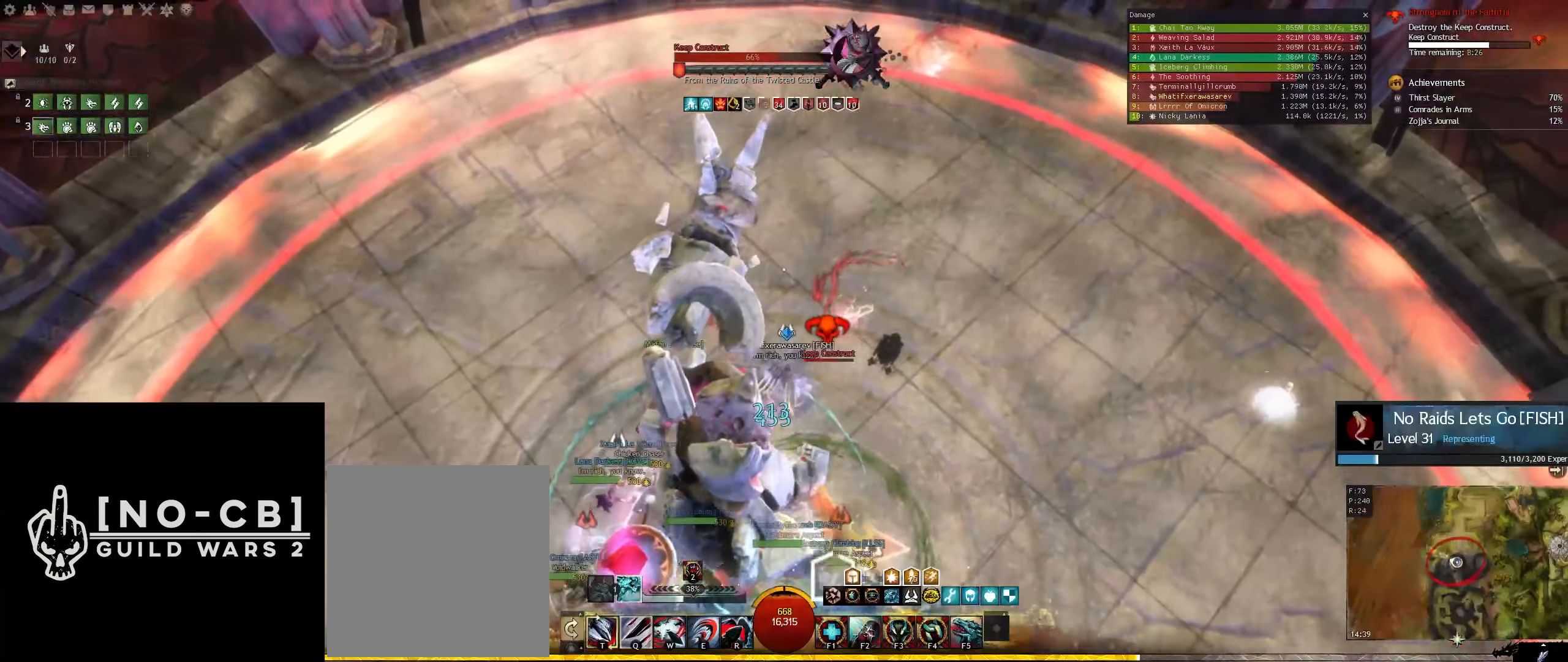
{"keys": ["s"], "mouse": [], "events": [[116, "a", "down"], [383, "a", "up"]]}
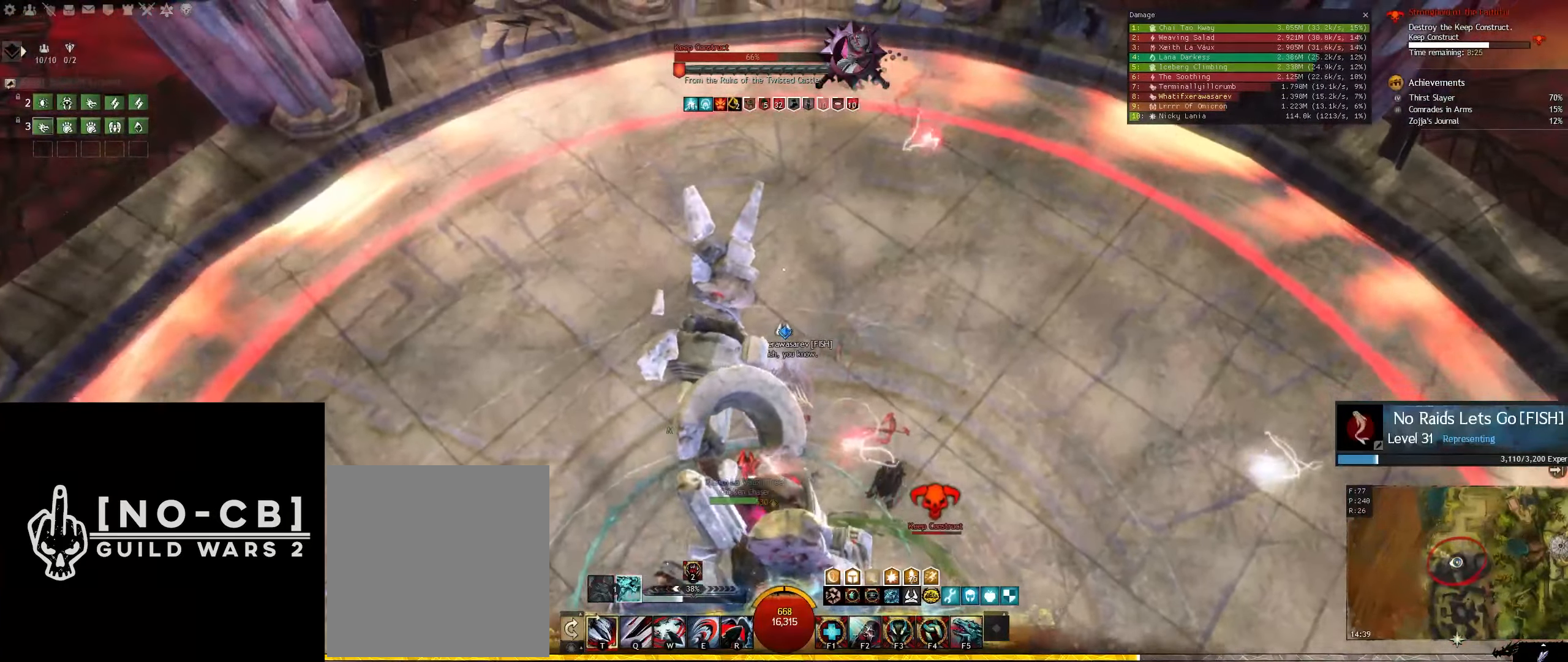
{"keys": ["d", "s"], "mouse": [], "events": [[33, "d", "down"]]}
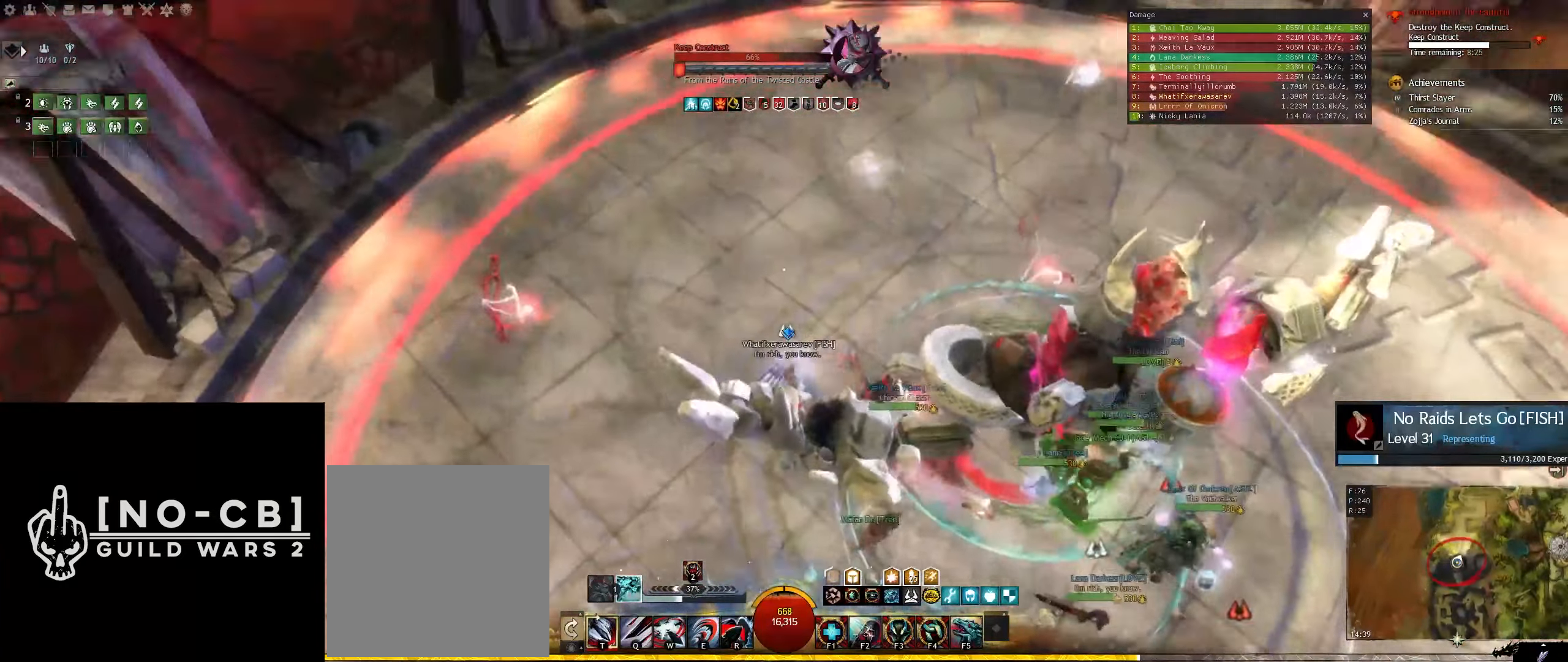
{"keys": ["d", "s"], "mouse": [], "events": []}
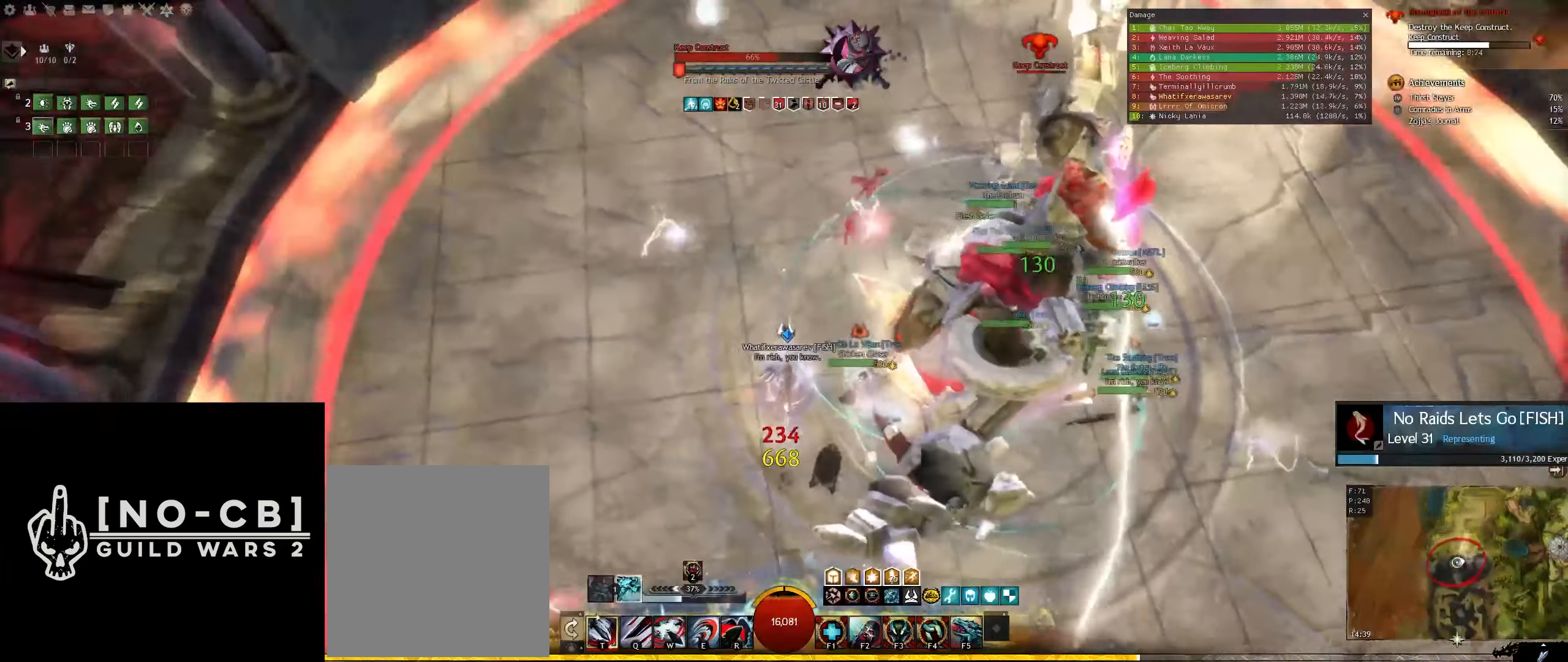
{"keys": ["d", "s"], "mouse": [], "events": []}
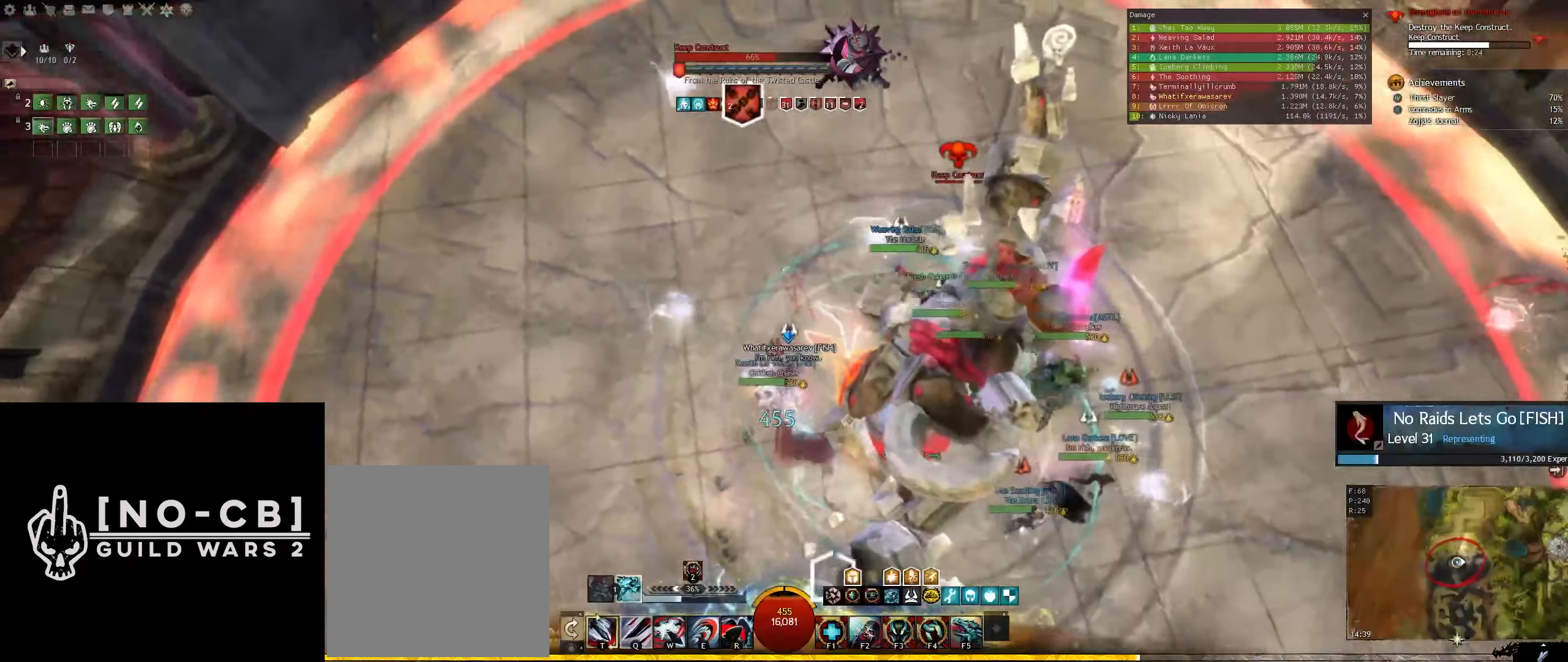
{"keys": [], "mouse": [], "events": [[33, "d", "up"], [266, "s", "up"]]}
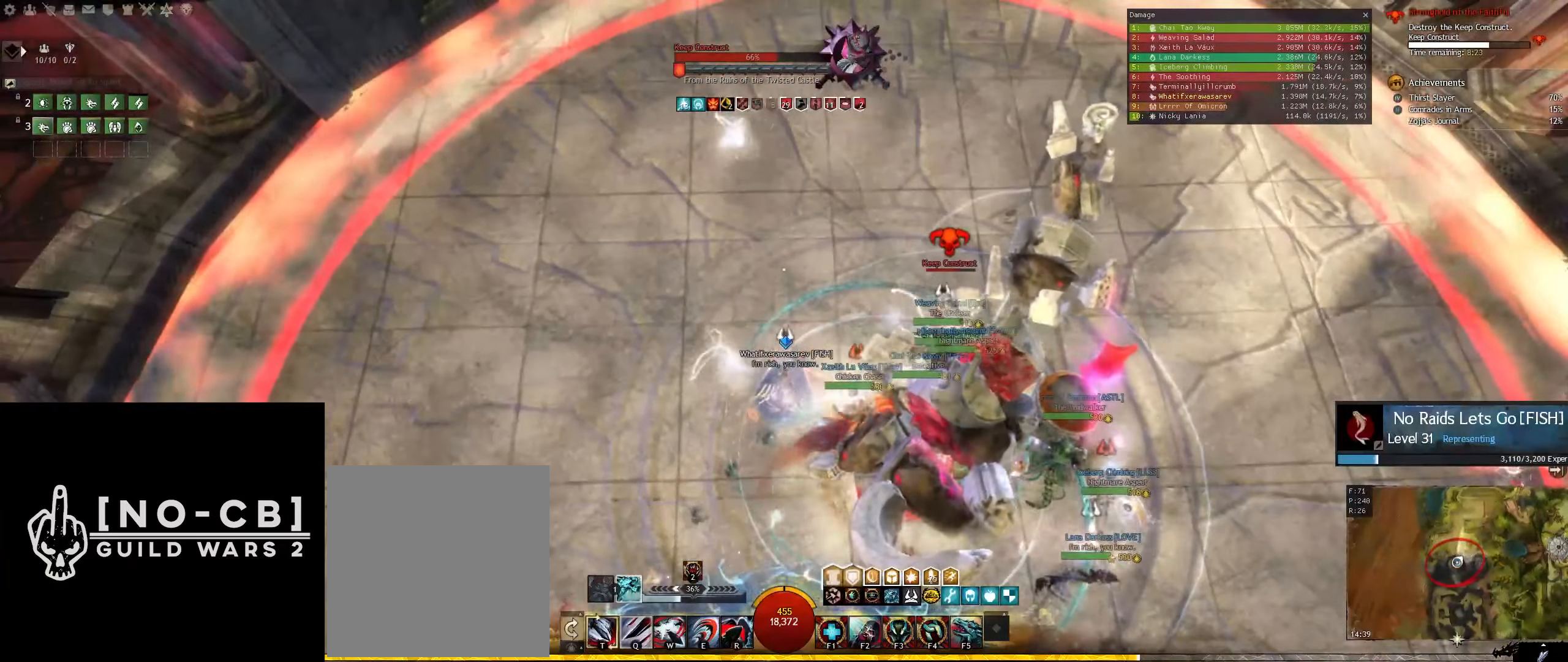
{"keys": [], "mouse": [], "events": []}
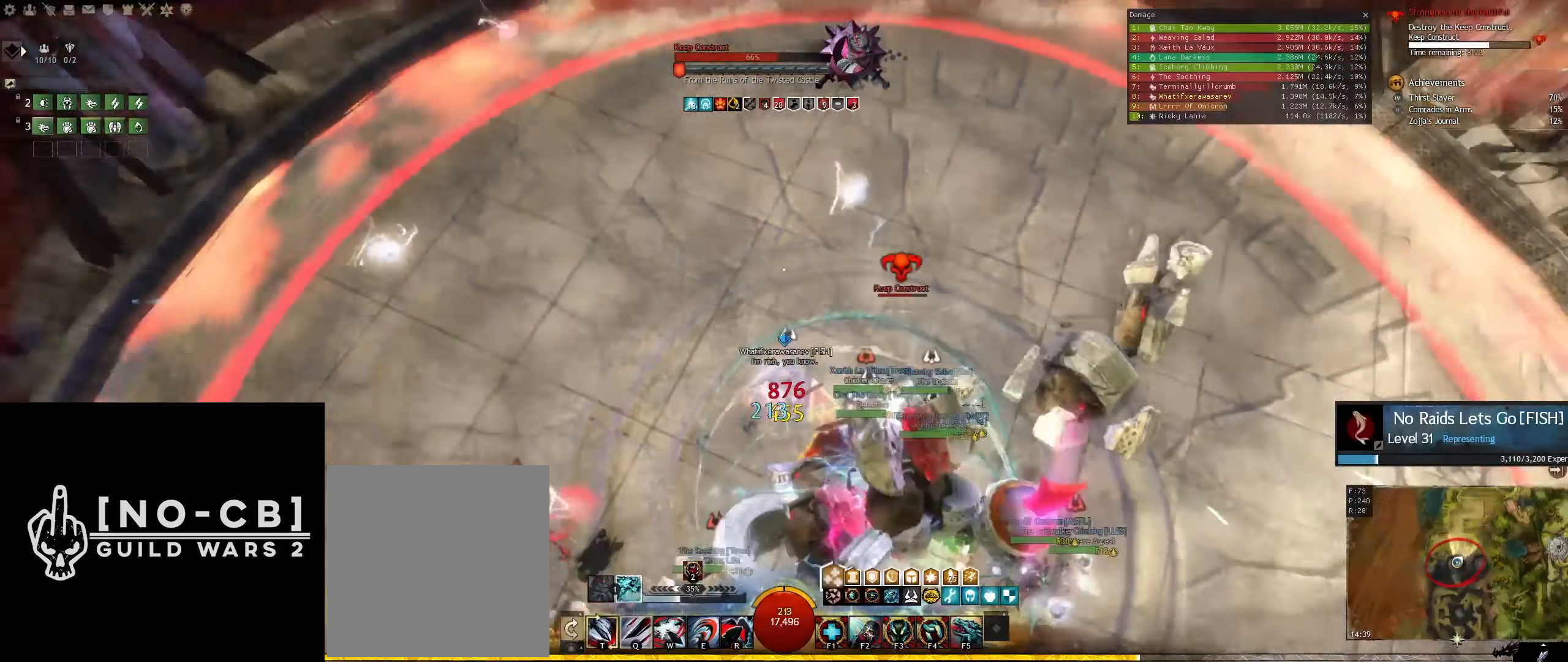
{"keys": ["a"], "mouse": [], "events": [[150, "a", "down"]]}
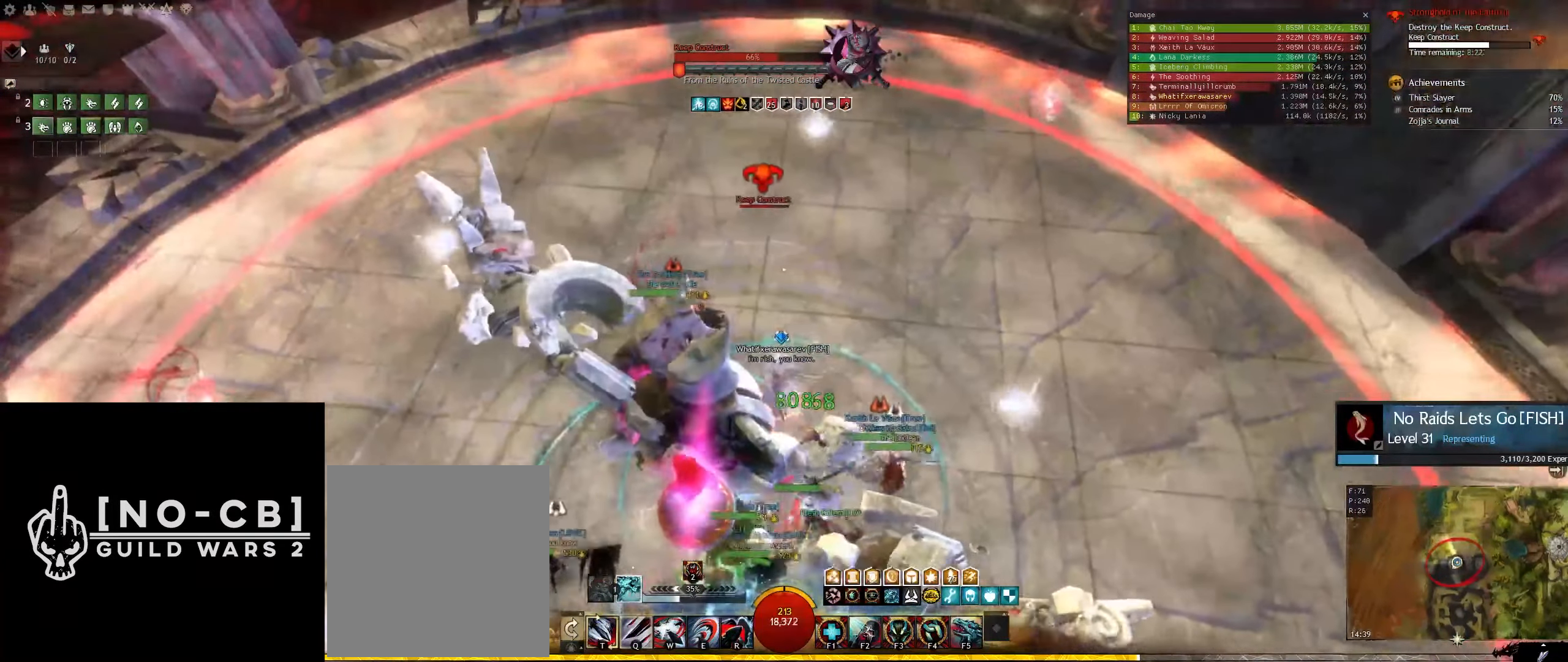
{"keys": ["s"], "mouse": [], "events": [[33, "s", "down"], [116, "a", "up"]]}
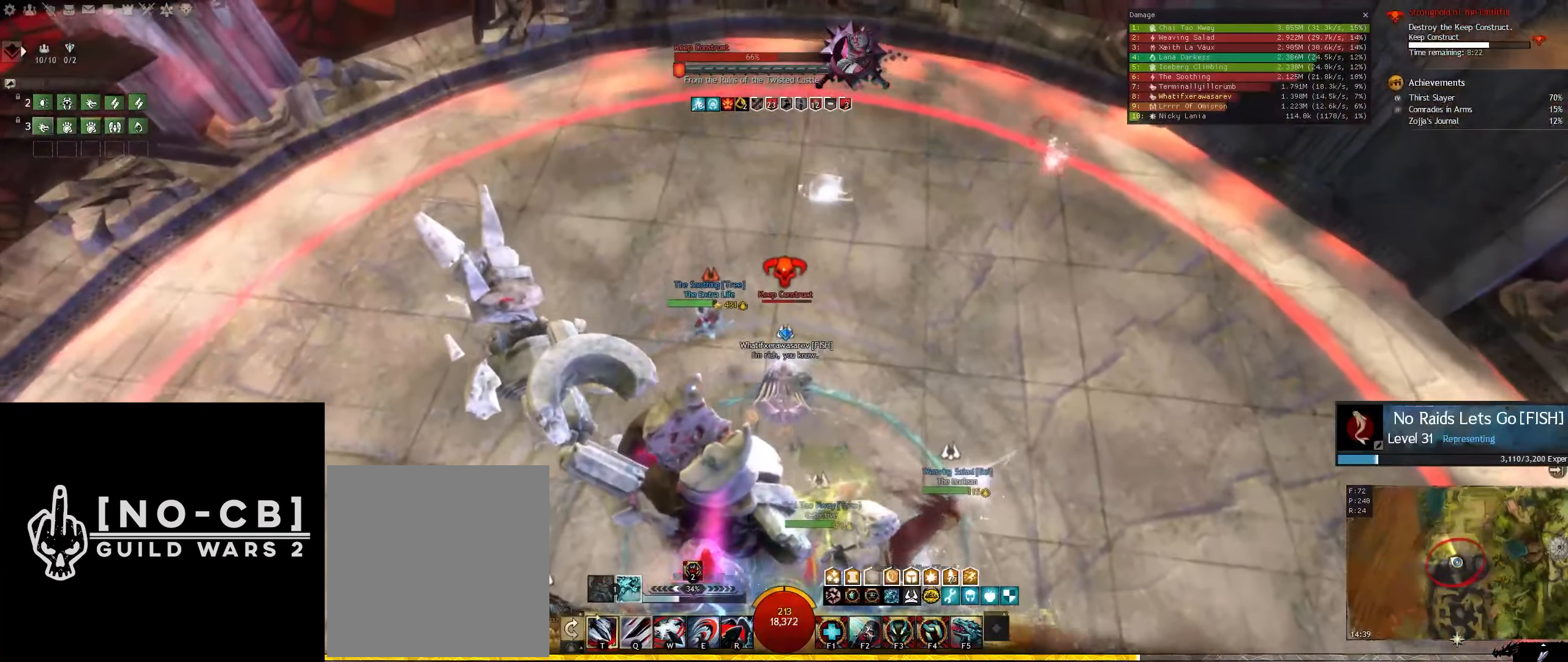
{"keys": ["s"], "mouse": [], "events": []}
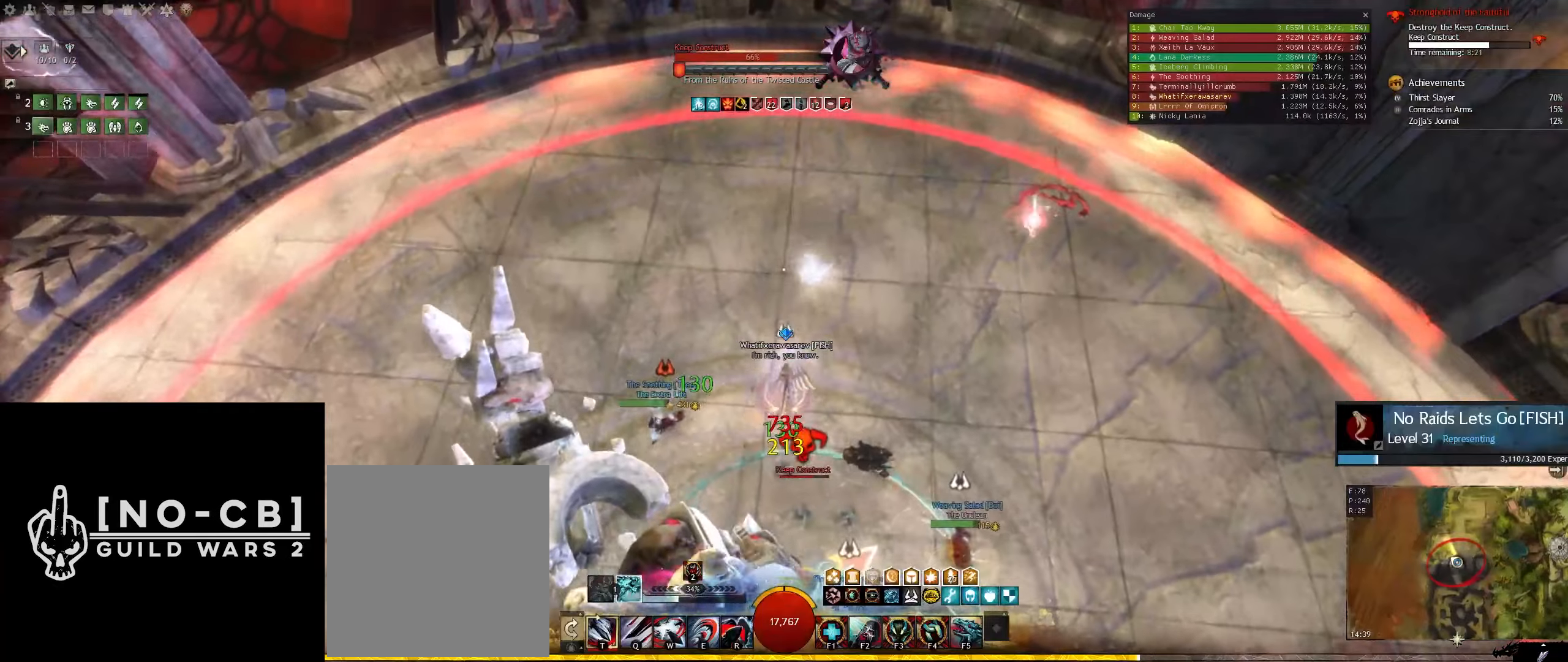
{"keys": [], "mouse": [], "events": [[150, "d", "down"], [250, "d", "up"], [250, "s", "up"]]}
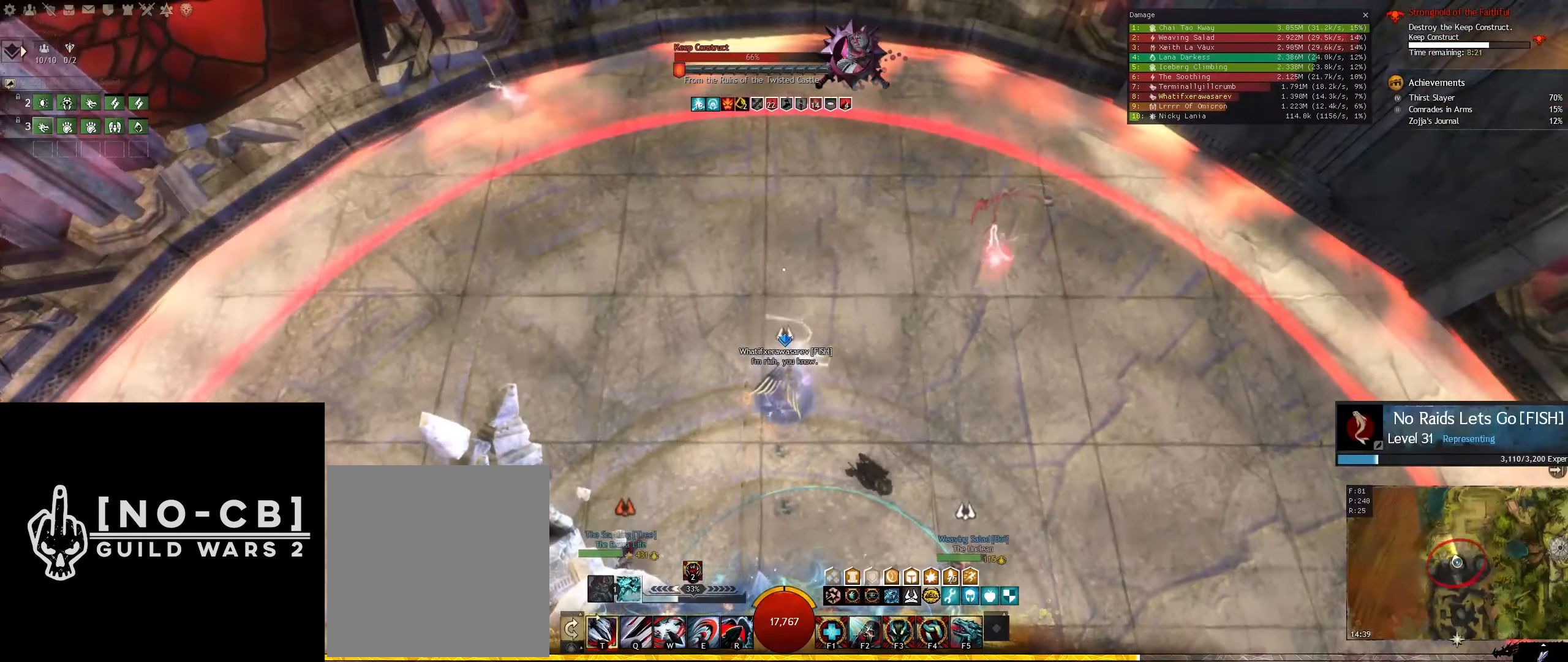
{"keys": ["a"], "mouse": [], "events": [[450, "a", "down"]]}
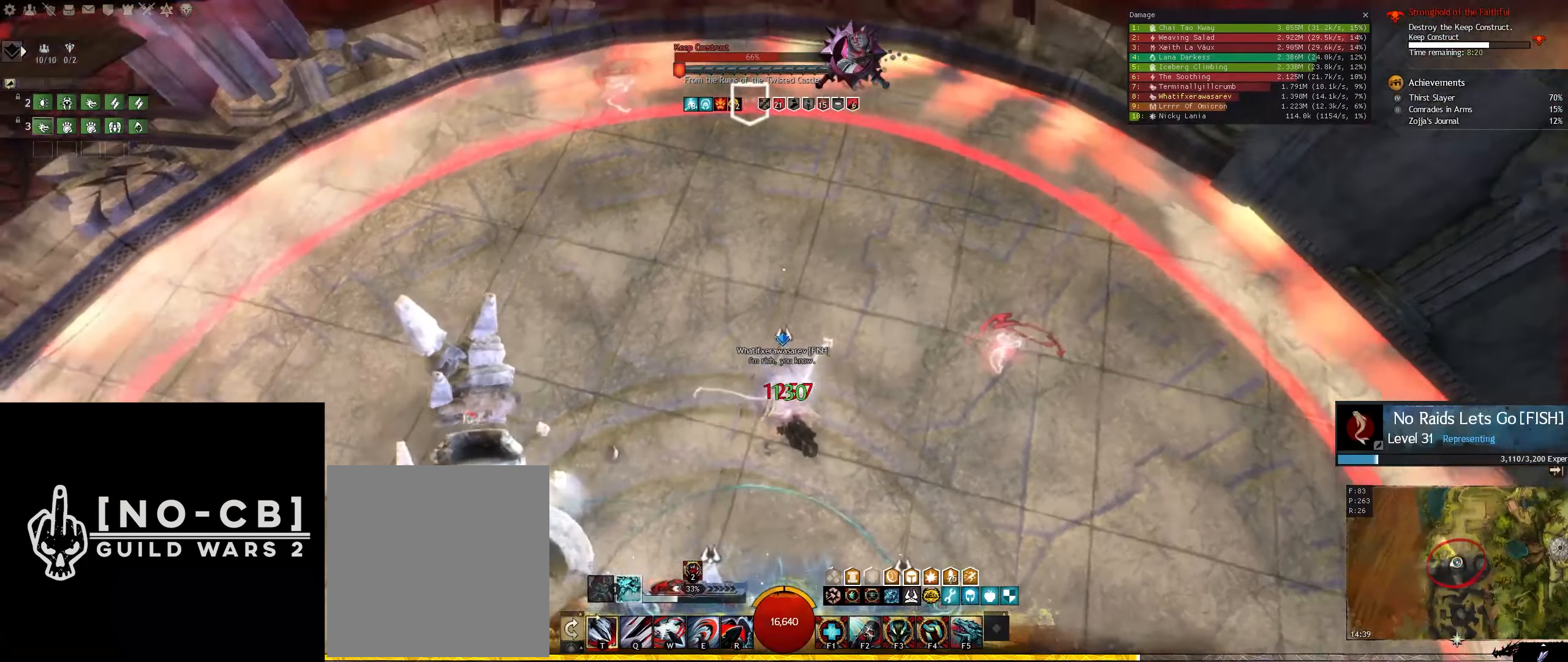
{"keys": ["a"], "mouse": [], "events": []}
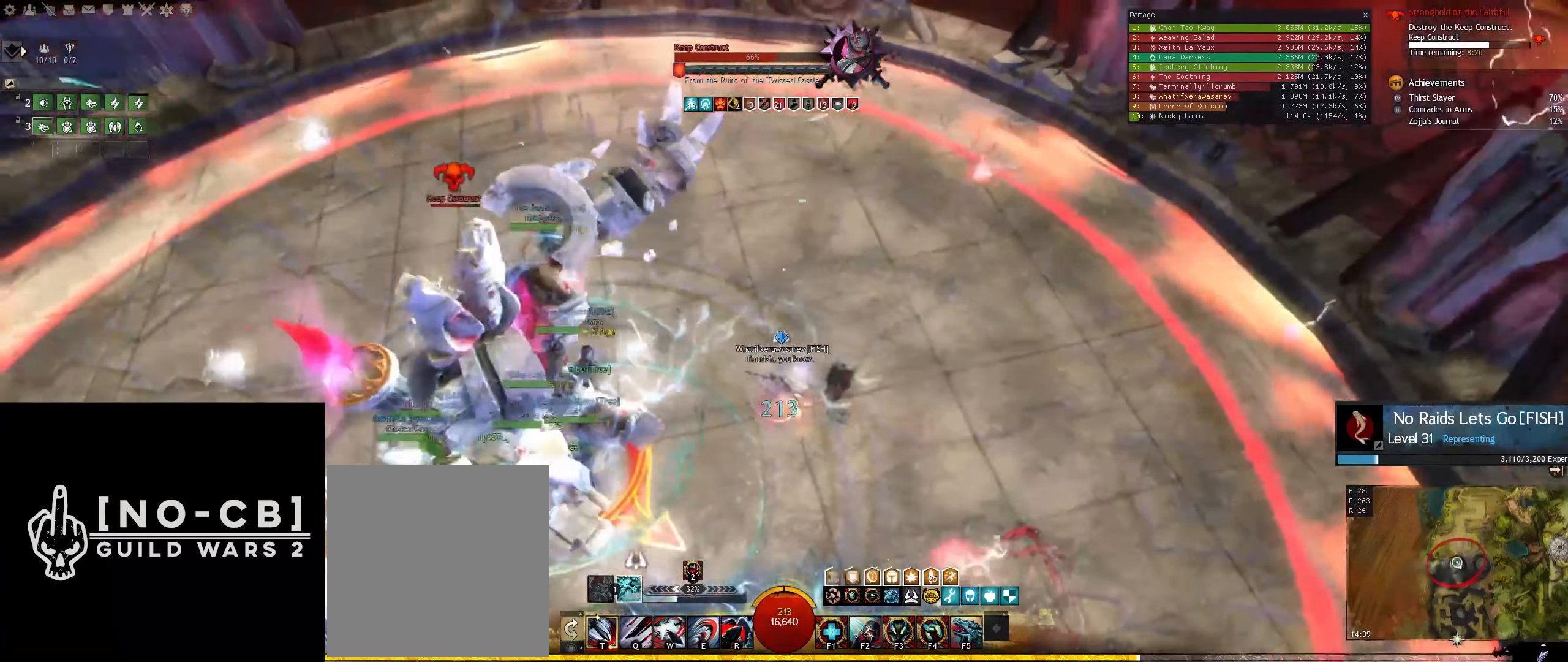
{"keys": ["a"], "mouse": [], "events": []}
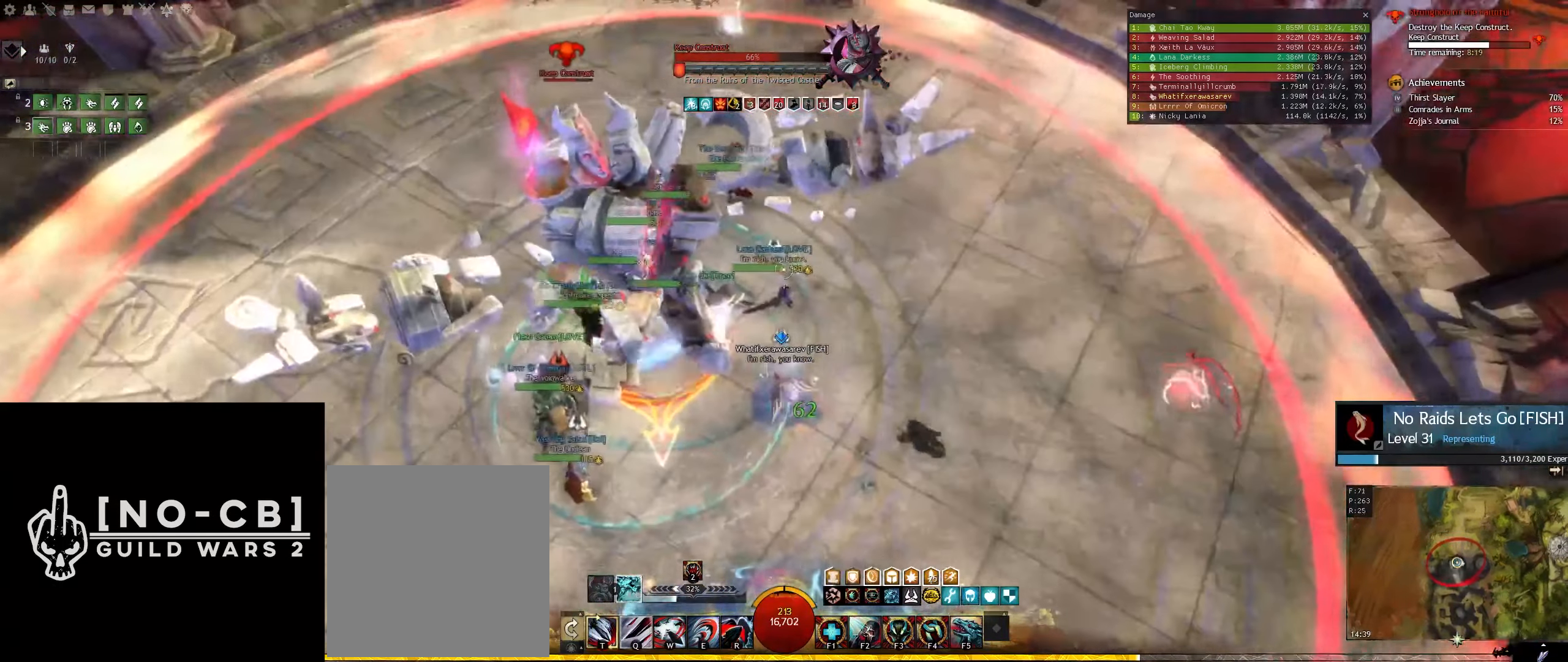
{"keys": ["s"], "mouse": [], "events": [[133, "s", "down"], [217, "a", "up"]]}
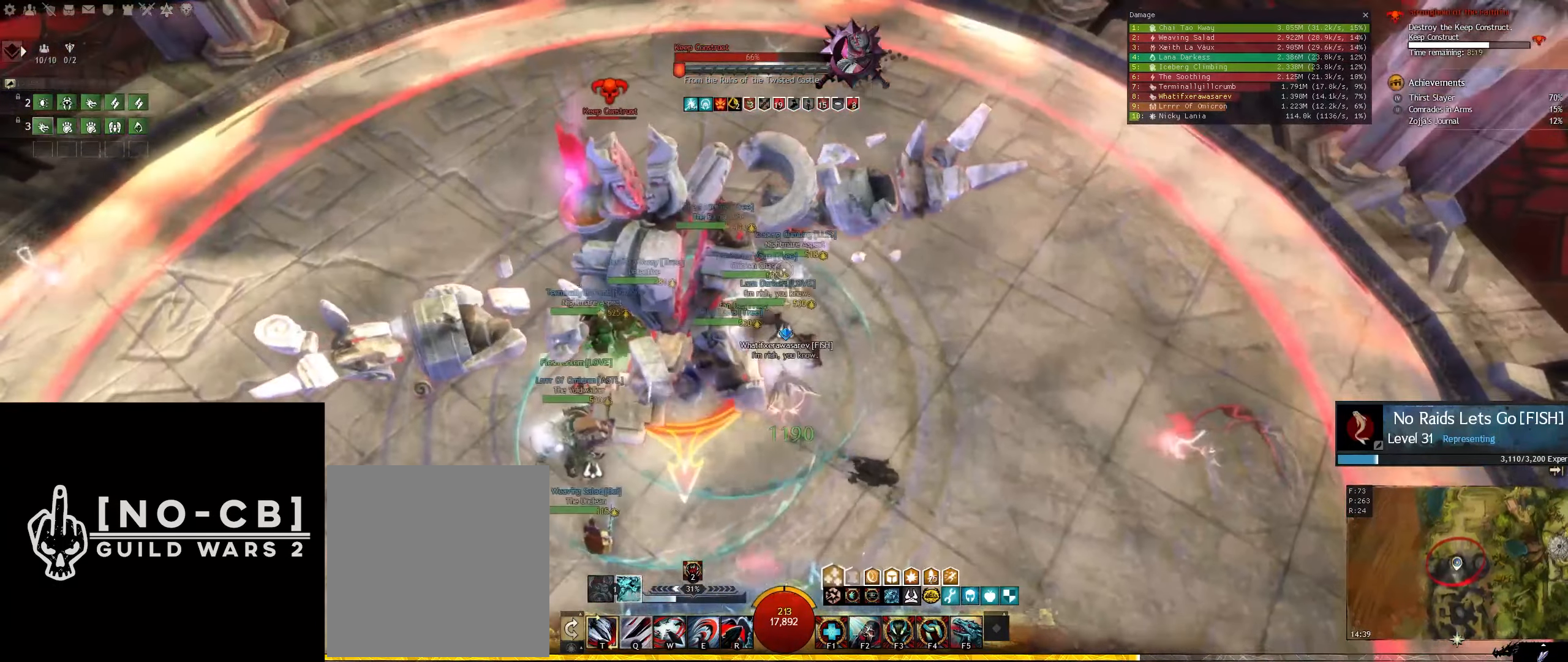
{"keys": ["s"], "mouse": [], "events": []}
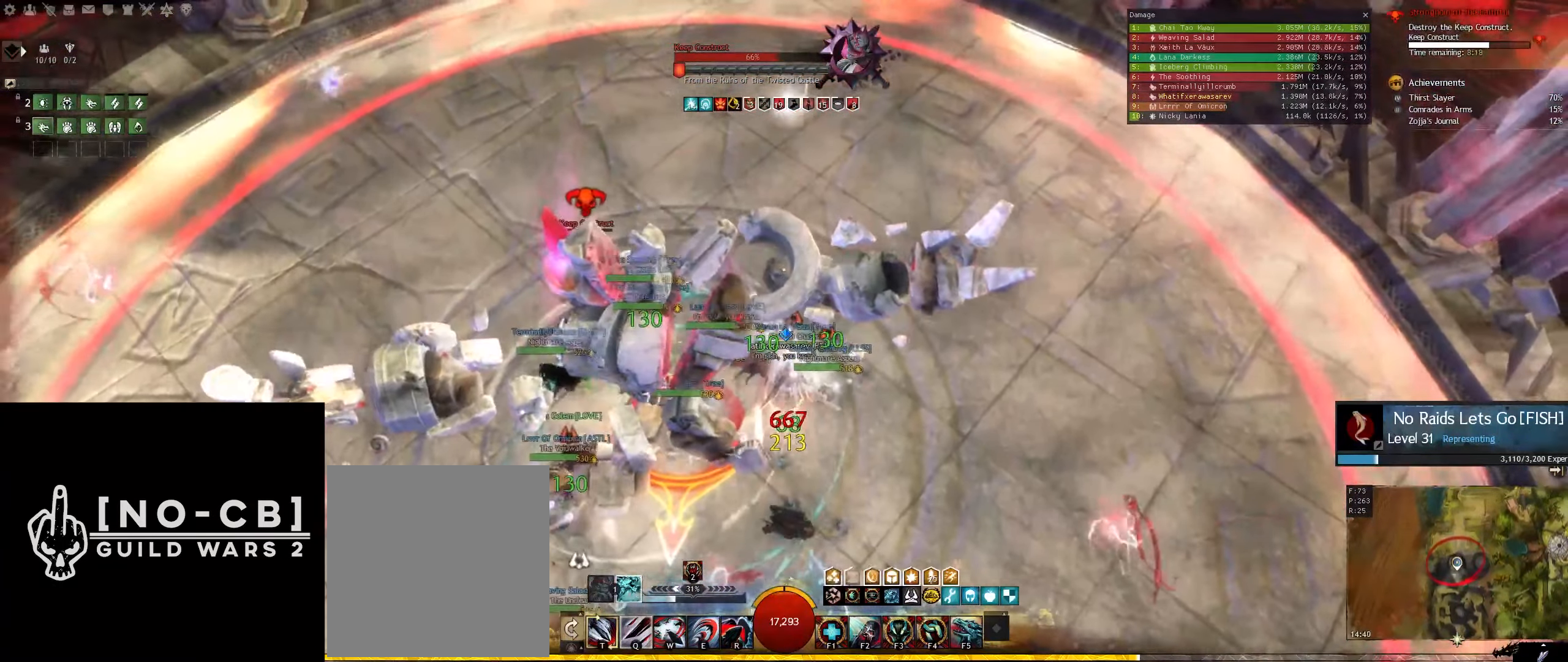
{"keys": [], "mouse": [], "events": [[117, "s", "up"]]}
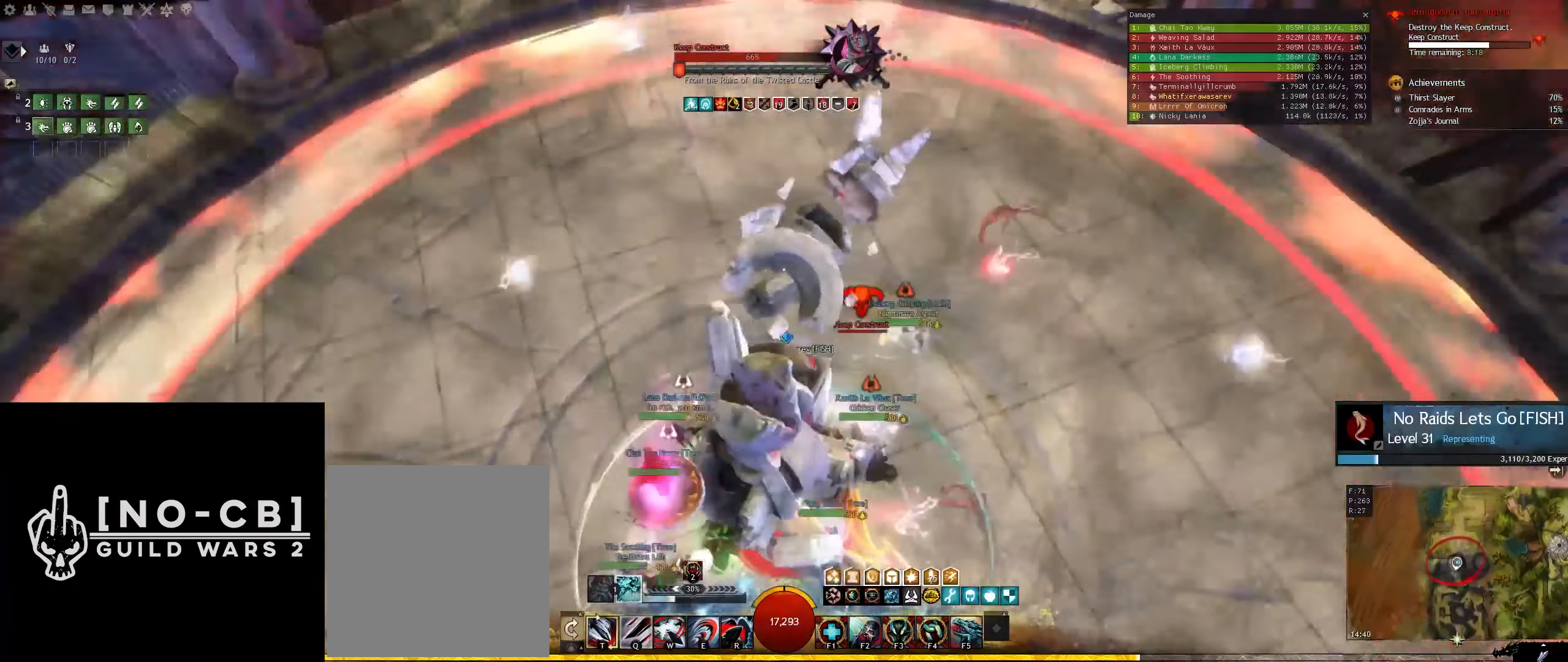
{"keys": ["a", "s"], "mouse": [], "events": [[267, "s", "down"], [317, "a", "down"]]}